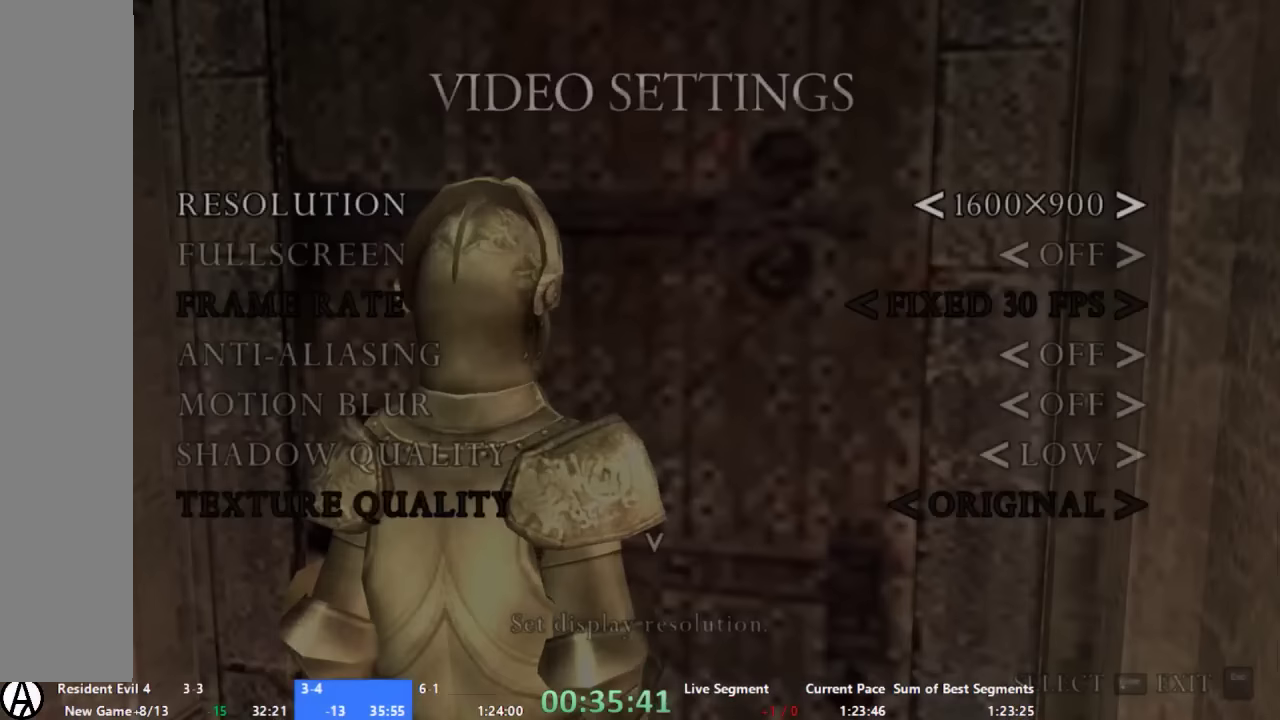
Gameplay with a controller (Xbox layout); each line is a JSON object with the inputs held at the frame after it. "events" lists button and stick changes between this image and that frame as [ms after this image, input, new state], when the widget could be followed in between. Not read: L2 L3 R2 R3 SELECT.
{"buttons": [], "left_stick": "center", "right_stick": "center", "events": [[33, "X", "up"], [400, "B", "down"], [467, "B", "up"]]}
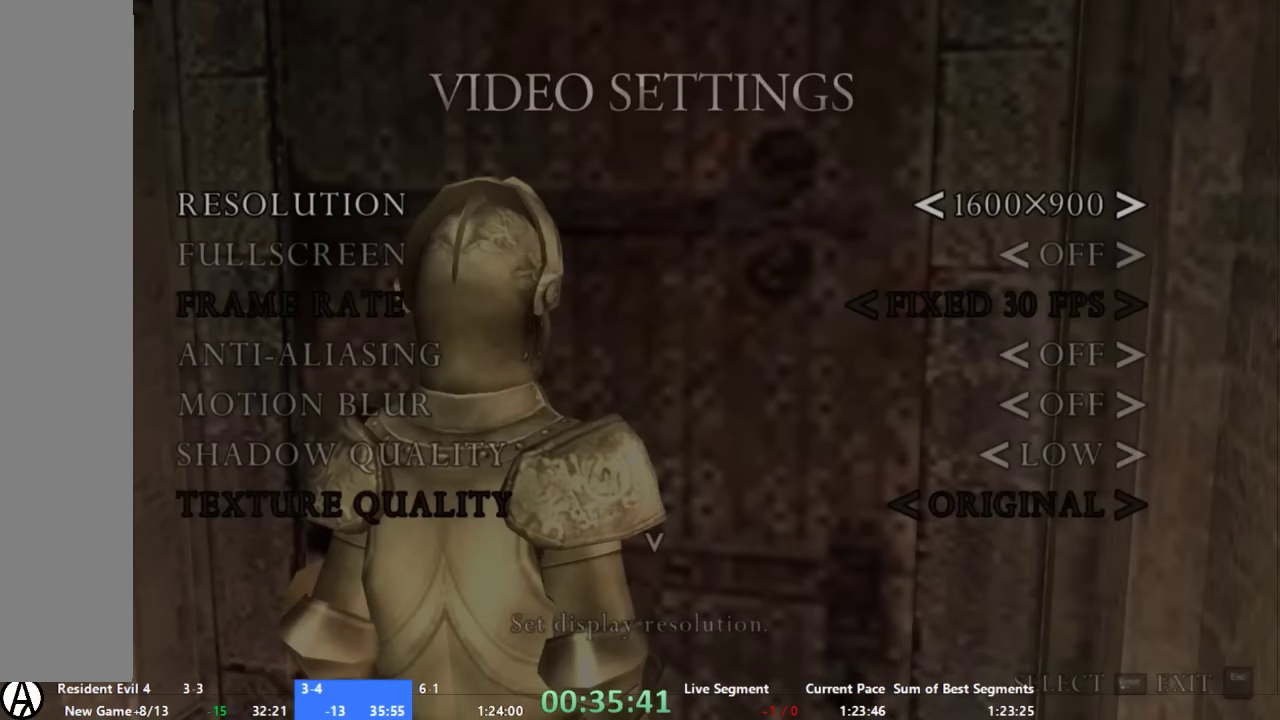
{"buttons": [], "left_stick": "center", "right_stick": "center", "events": [[267, "A", "down"], [333, "A", "up"]]}
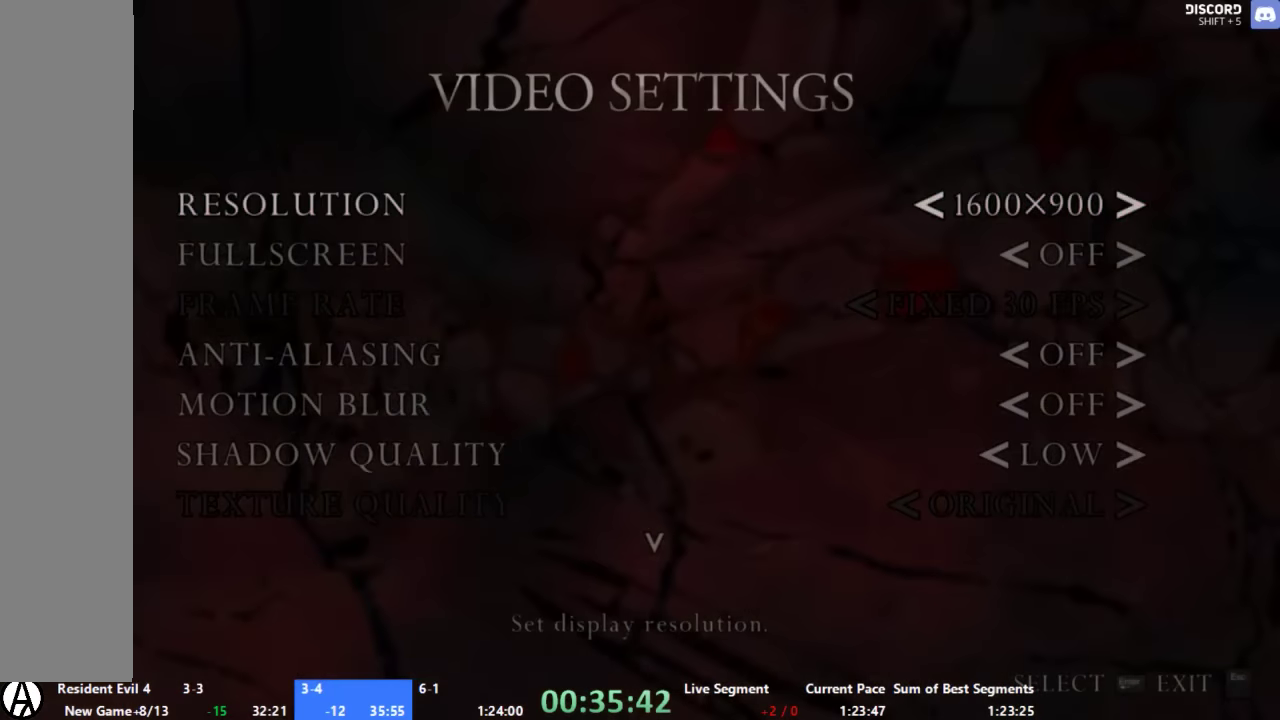
{"buttons": [], "left_stick": "center", "right_stick": "center", "events": [[267, "B", "down"], [400, "B", "up"]]}
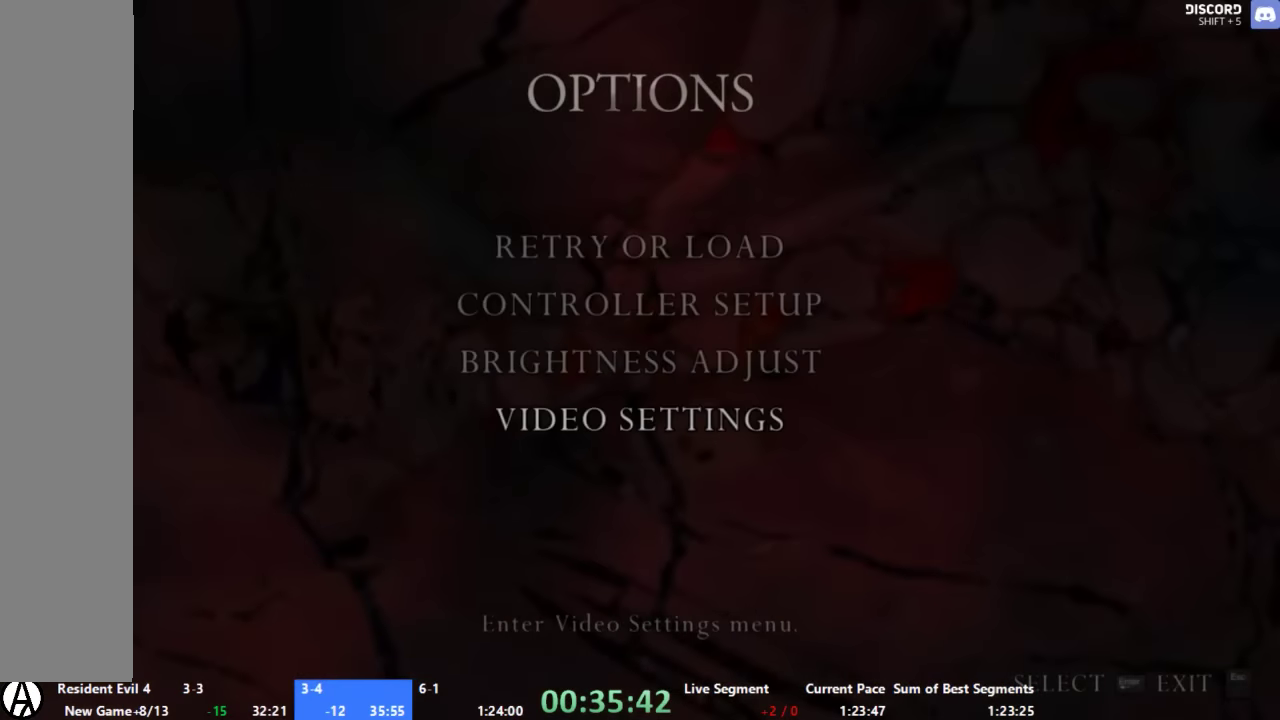
{"buttons": [], "left_stick": "center", "right_stick": "center", "events": []}
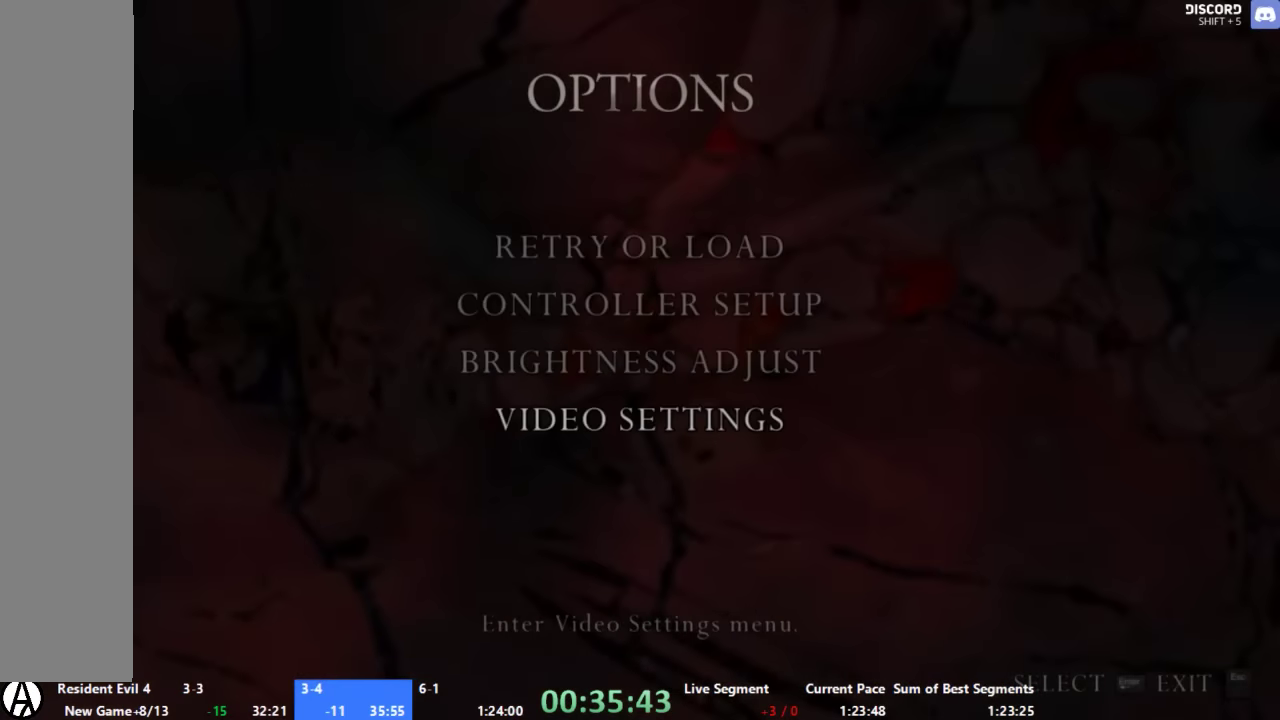
{"buttons": ["X"], "left_stick": "center", "right_stick": "center", "events": [[33, "B", "down"], [133, "B", "up"], [333, "X", "down"], [400, "X", "up"], [467, "X", "down"]]}